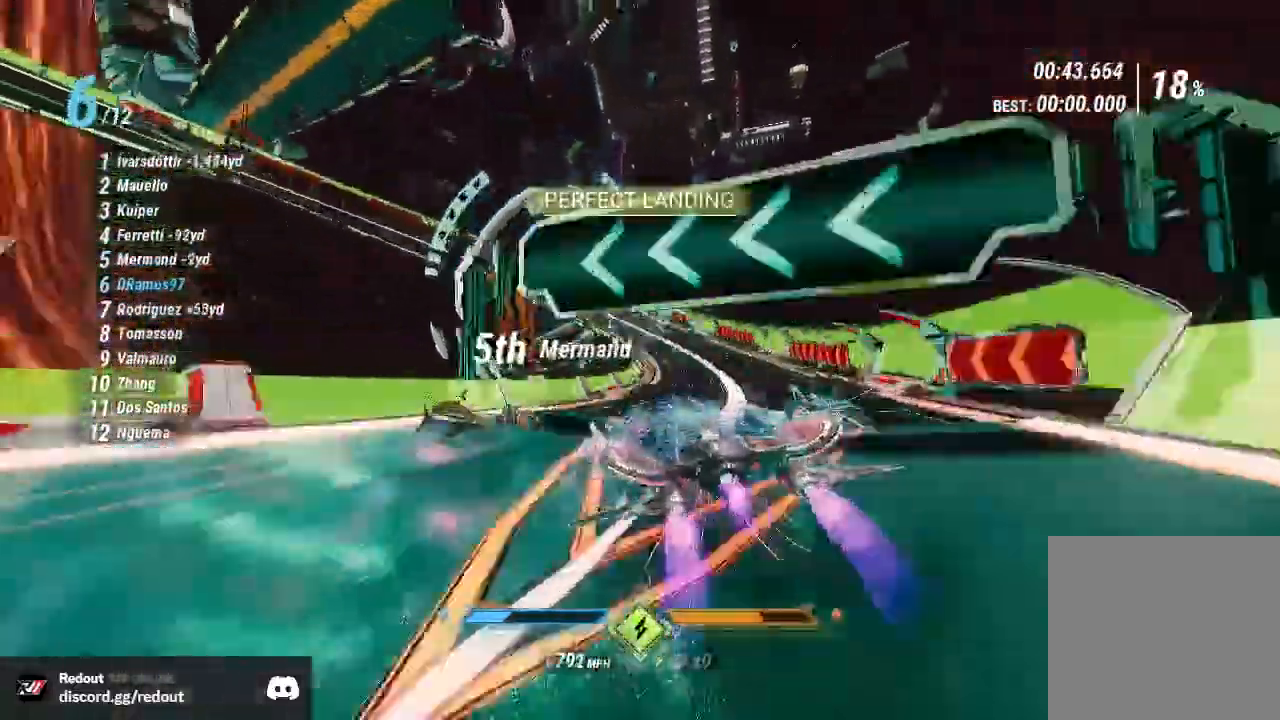
Gameplay with a controller (Xbox layout); each line is a JSON object with the inputs held at the frame after it (dt_ms = milliseconds from this image to that frame). "events" lists button and stick changes between this image and that frame as [ms after this image, input, new state], when the widget could be followed in between.
{"dt_ms": 500, "buttons": ["R2"], "left_stick": "left", "right_stick": "down-left", "events": [[233, "L2", "down"], [250, "right_stick", "down-left"], [300, "right_stick", "left"], [383, "L2", "up"], [483, "right_stick", "down-left"]]}
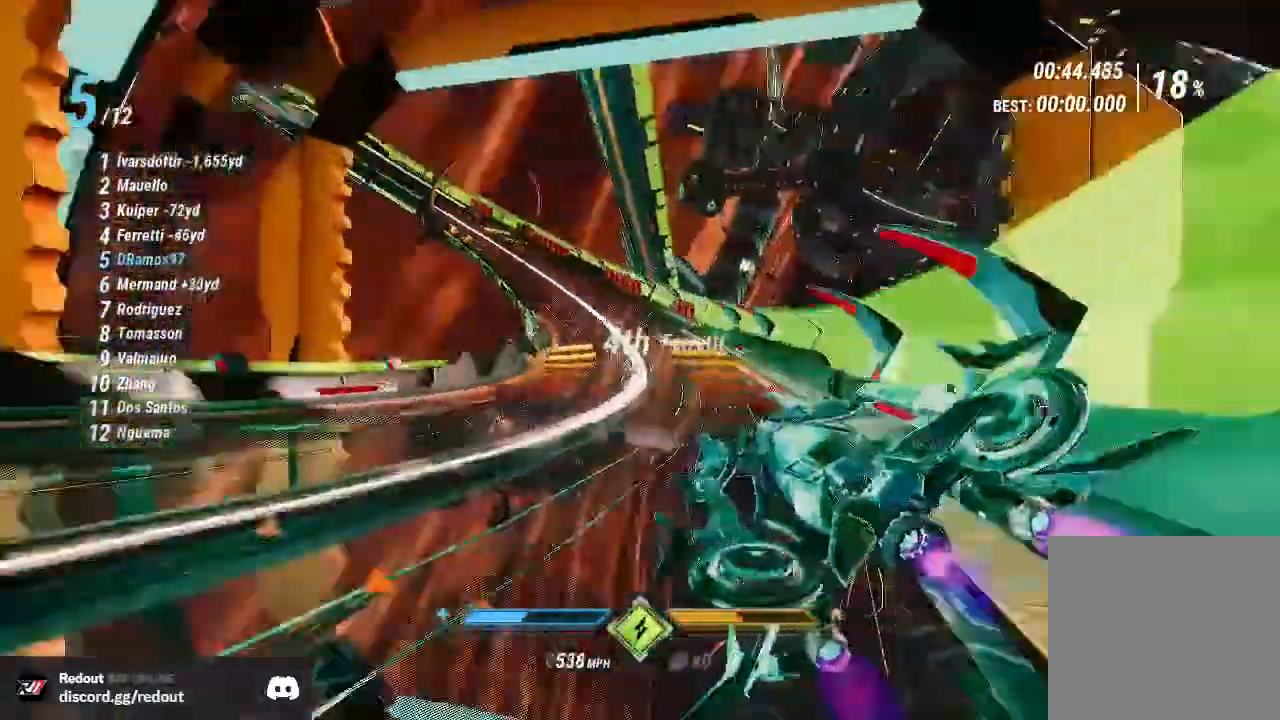
{"dt_ms": 500, "buttons": ["R2"], "left_stick": "left", "right_stick": "down-right", "events": [[233, "right_stick", "down-right"], [383, "left_stick", "center"], [483, "left_stick", "left"]]}
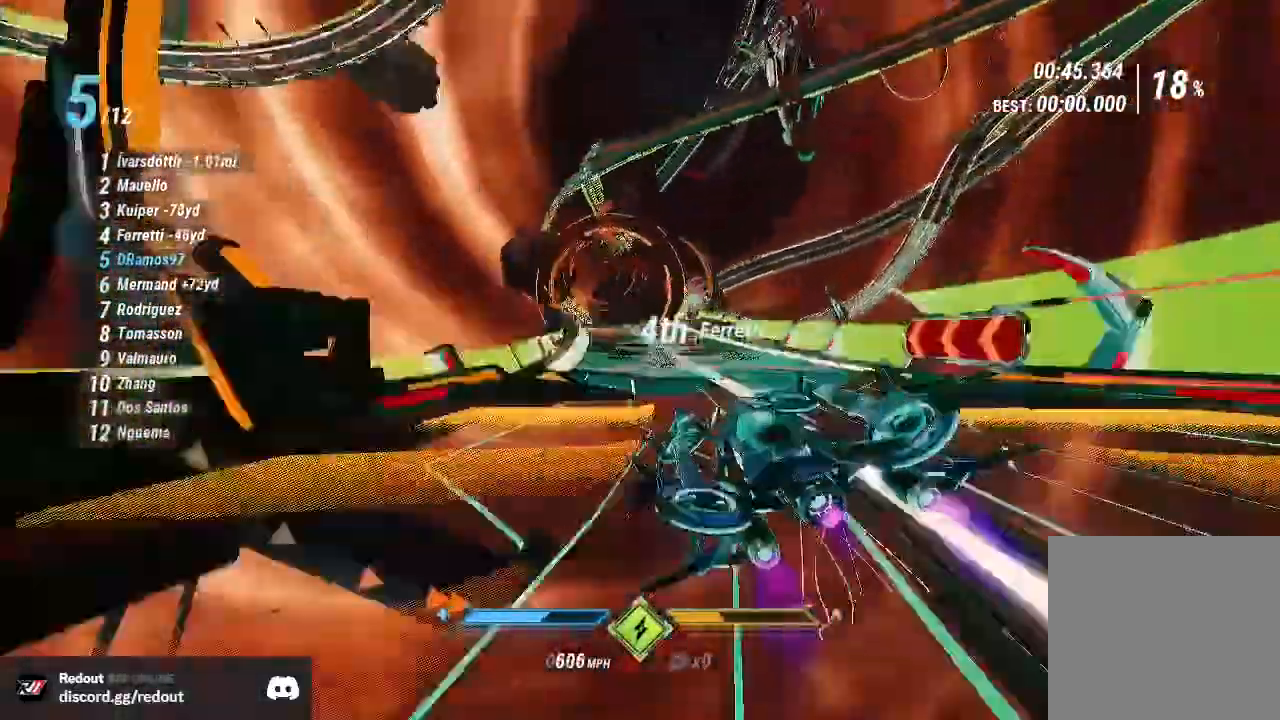
{"dt_ms": 500, "buttons": ["R2"], "left_stick": "center", "right_stick": "right", "events": [[50, "left_stick", "center"], [50, "right_stick", "down-left"], [117, "L1", "down"], [117, "left_stick", "right"], [133, "right_stick", "center"], [233, "left_stick", "center"], [400, "L1", "up"], [500, "right_stick", "right"]]}
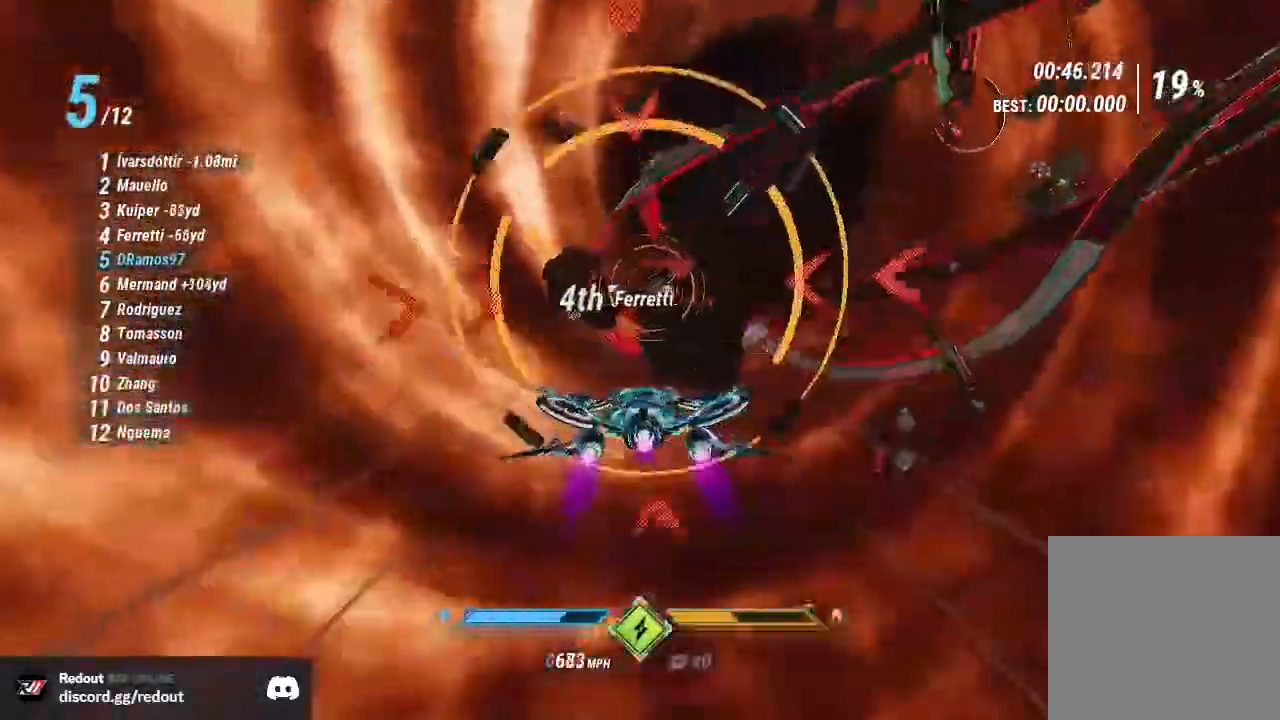
{"dt_ms": 500, "buttons": ["R2"], "left_stick": "center", "right_stick": "right", "events": [[33, "DPAD_RIGHT", "down"], [200, "DPAD_RIGHT", "up"], [250, "right_stick", "center"], [483, "right_stick", "right"]]}
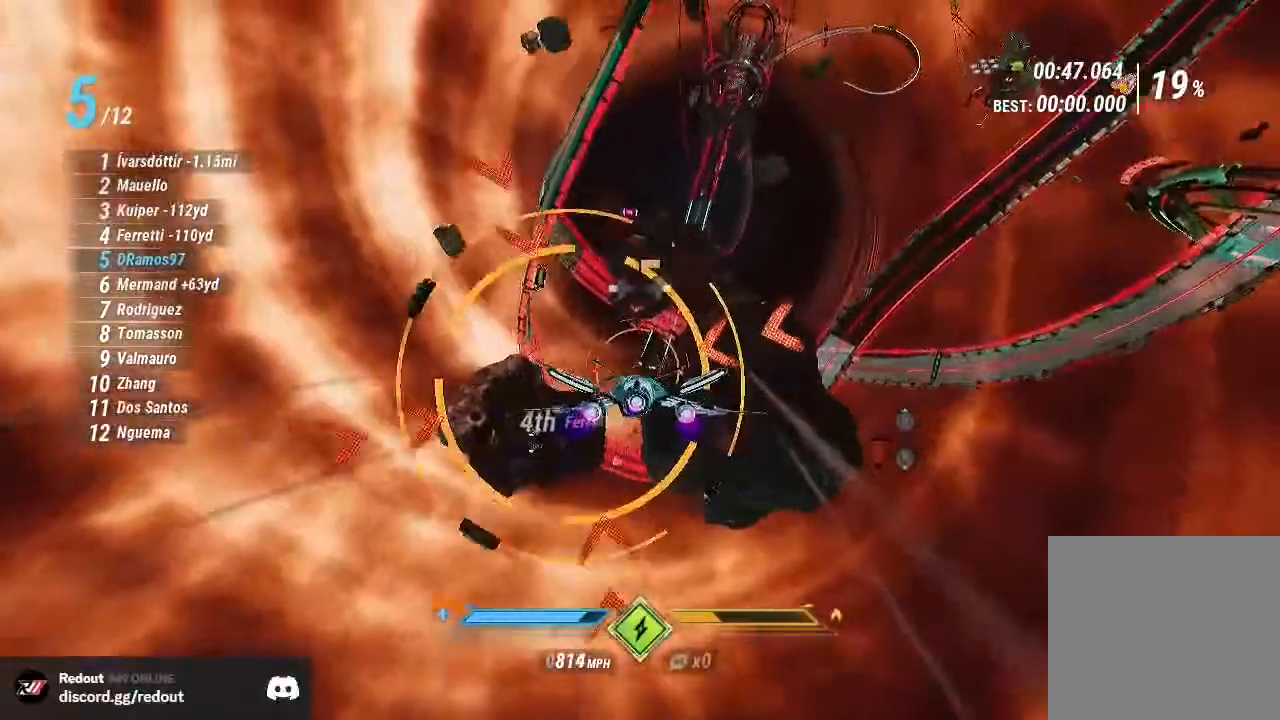
{"dt_ms": 500, "buttons": ["R1", "R2"], "left_stick": "center", "right_stick": "up-left", "events": [[117, "right_stick", "left"], [150, "DPAD_RIGHT", "down"], [283, "DPAD_RIGHT", "up"], [450, "right_stick", "up-left"], [483, "R1", "down"]]}
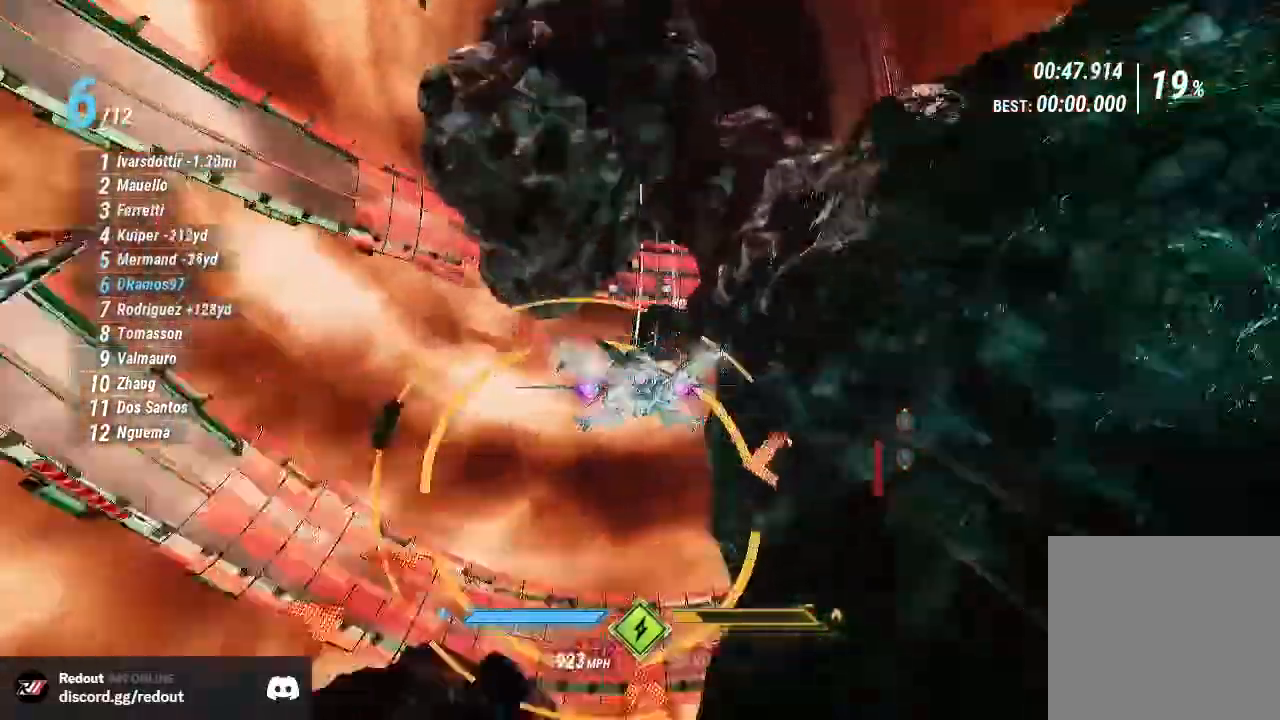
{"dt_ms": 500, "buttons": ["R2"], "left_stick": "center", "right_stick": "down-right", "events": [[50, "right_stick", "up"], [117, "R1", "up"], [150, "right_stick", "down"], [400, "right_stick", "down-right"]]}
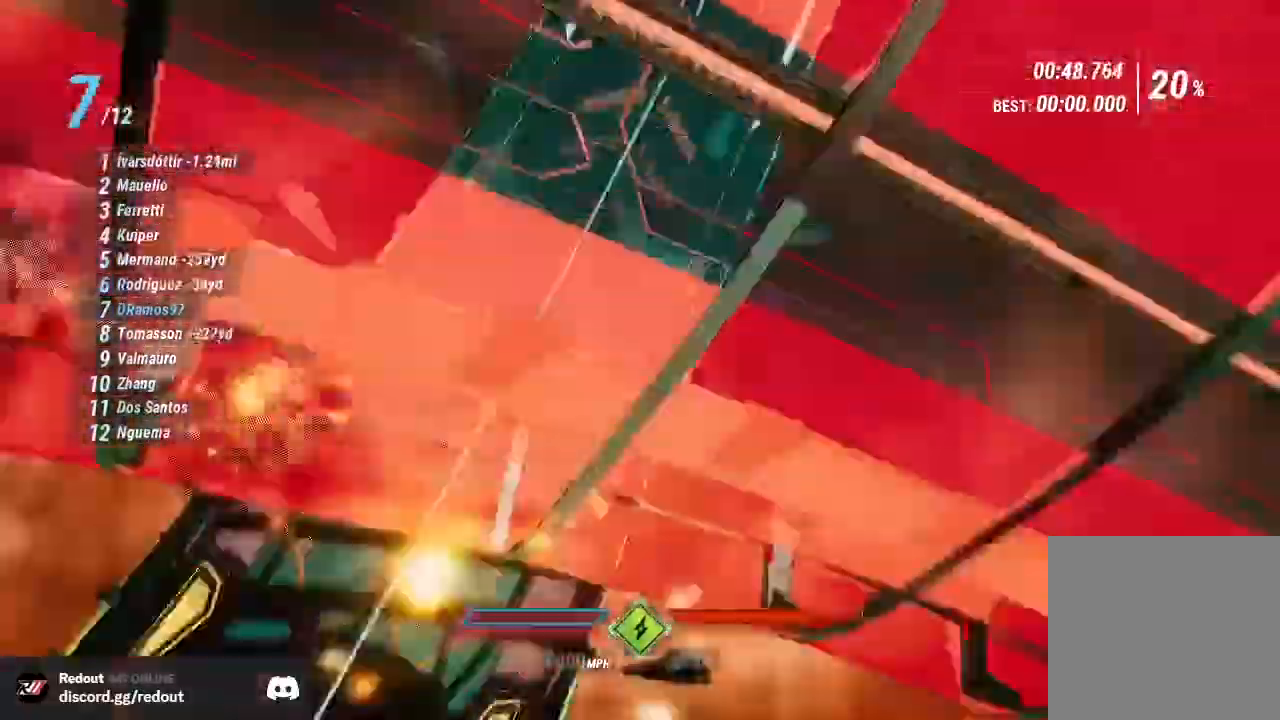
{"dt_ms": 500, "buttons": [], "left_stick": "center", "right_stick": "center", "events": [[50, "right_stick", "down"], [333, "L3", "down"], [333, "R3", "down"], [333, "right_stick", "center"], [450, "L3", "up"], [450, "R3", "up"], [500, "R2", "up"]]}
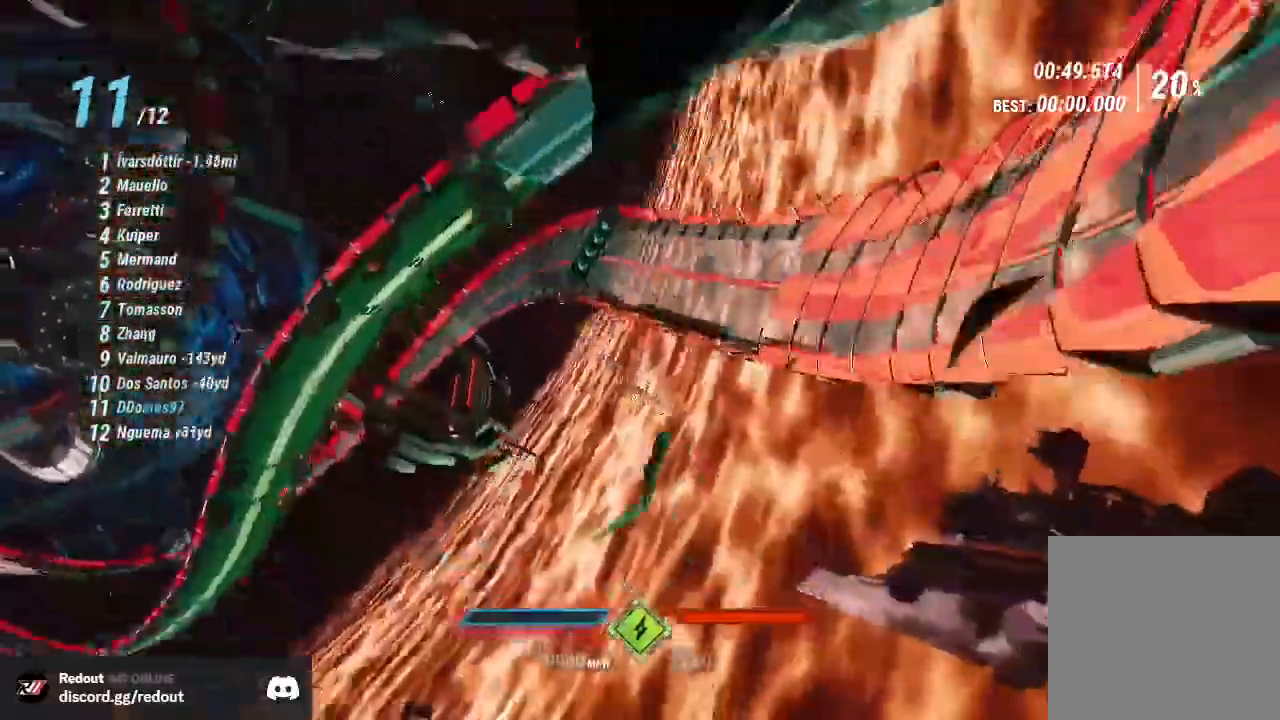
{"dt_ms": 500, "buttons": ["R2"], "left_stick": "center", "right_stick": "center"}
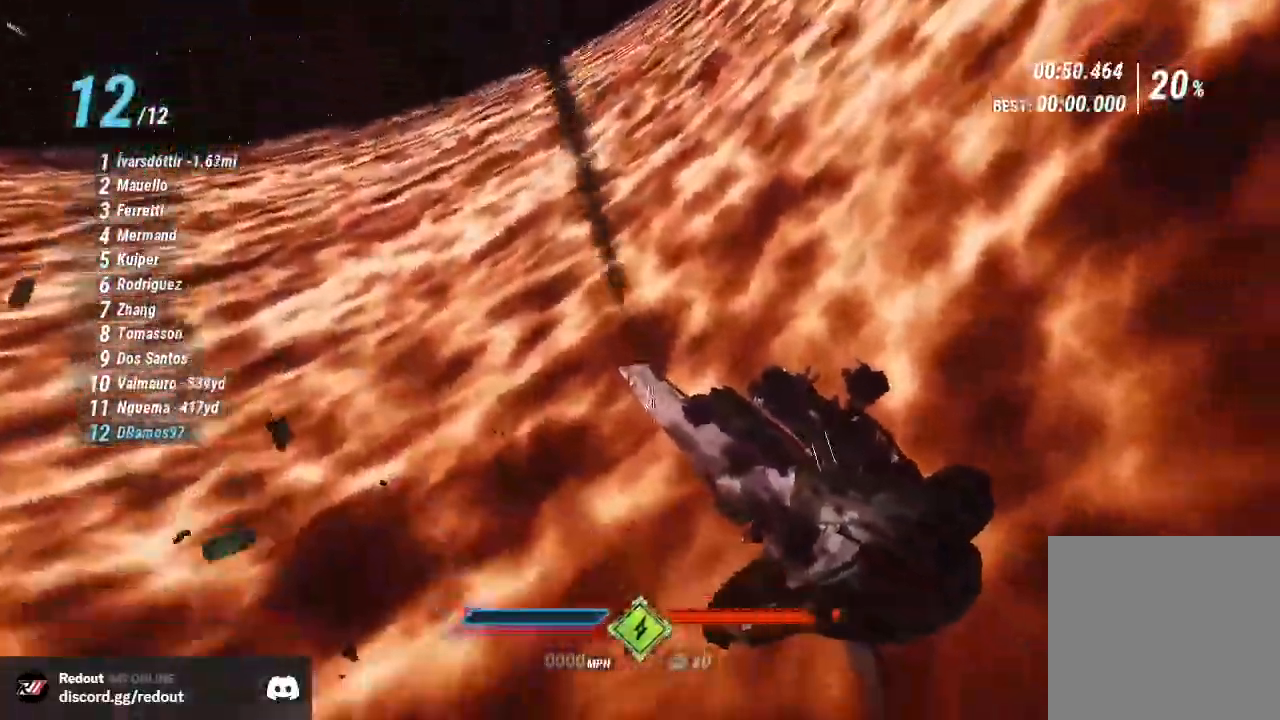
{"dt_ms": 500, "buttons": ["L1", "R2"], "left_stick": "center", "right_stick": "center", "events": [[350, "R1", "down"], [433, "L1", "down"], [450, "R1", "up"]]}
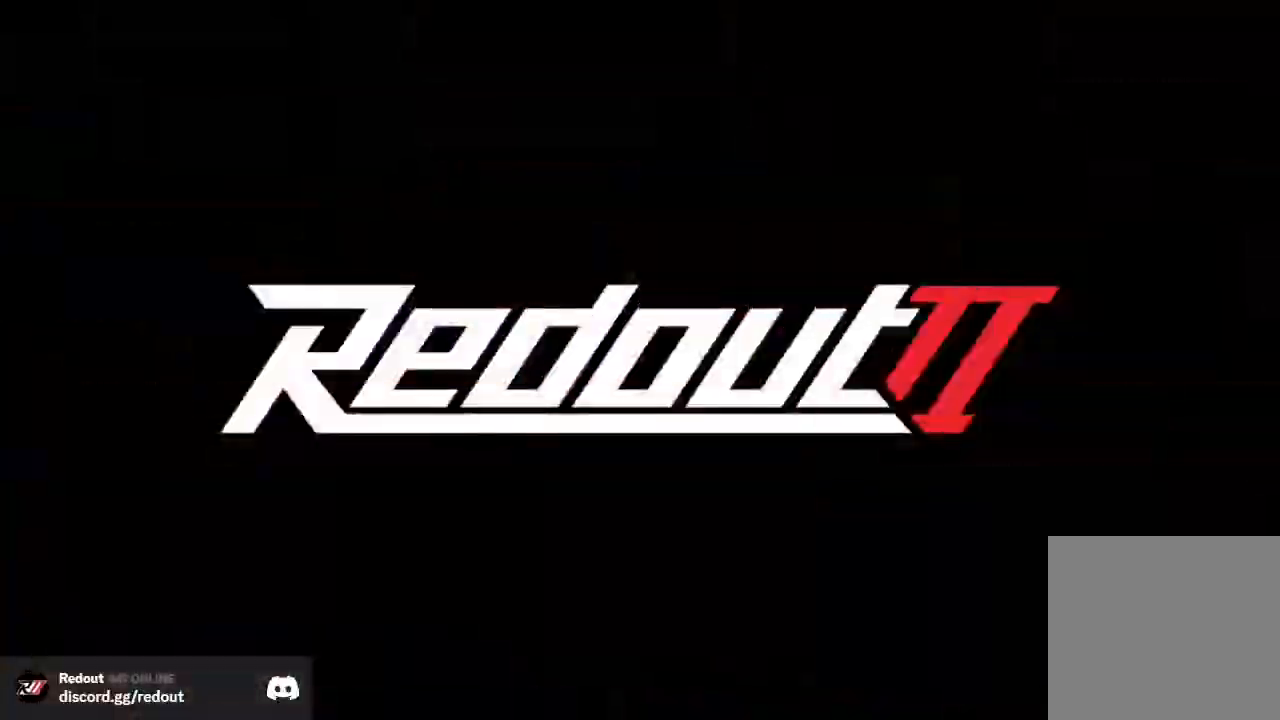
{"dt_ms": 500, "buttons": ["L1", "R2"], "left_stick": "center", "right_stick": "center", "events": [[183, "R1", "down"], [300, "R1", "up"]]}
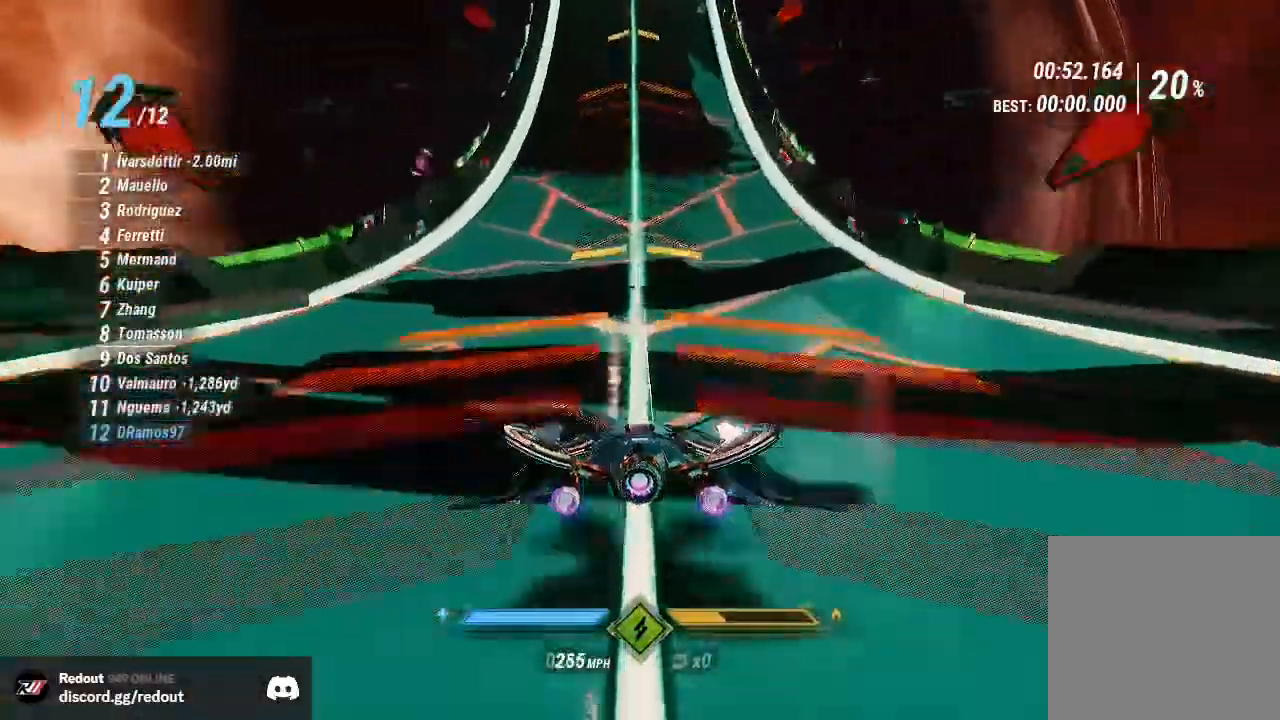
{"dt_ms": 500, "buttons": ["L1", "R2"], "left_stick": "center", "right_stick": "down", "events": [[183, "right_stick", "down"]]}
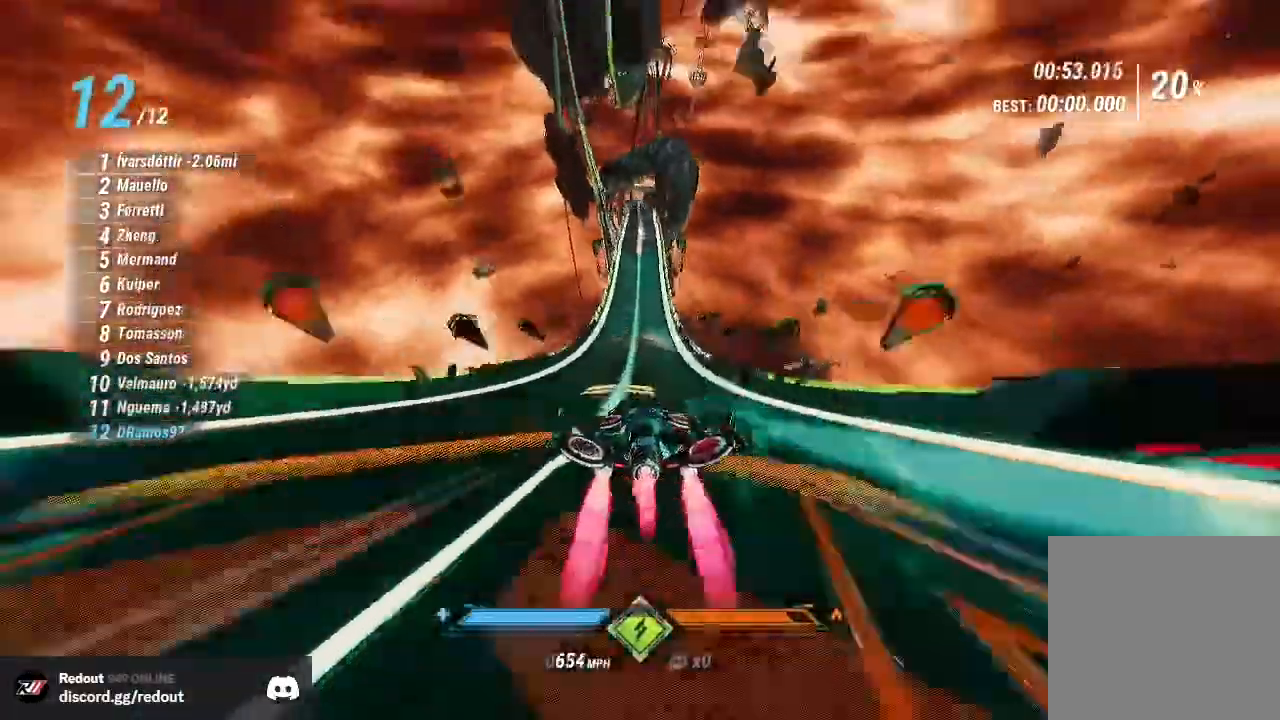
{"dt_ms": 500, "buttons": ["L1", "R2"], "left_stick": "center", "right_stick": "center", "events": [[317, "right_stick", "down-left"], [500, "right_stick", "center"]]}
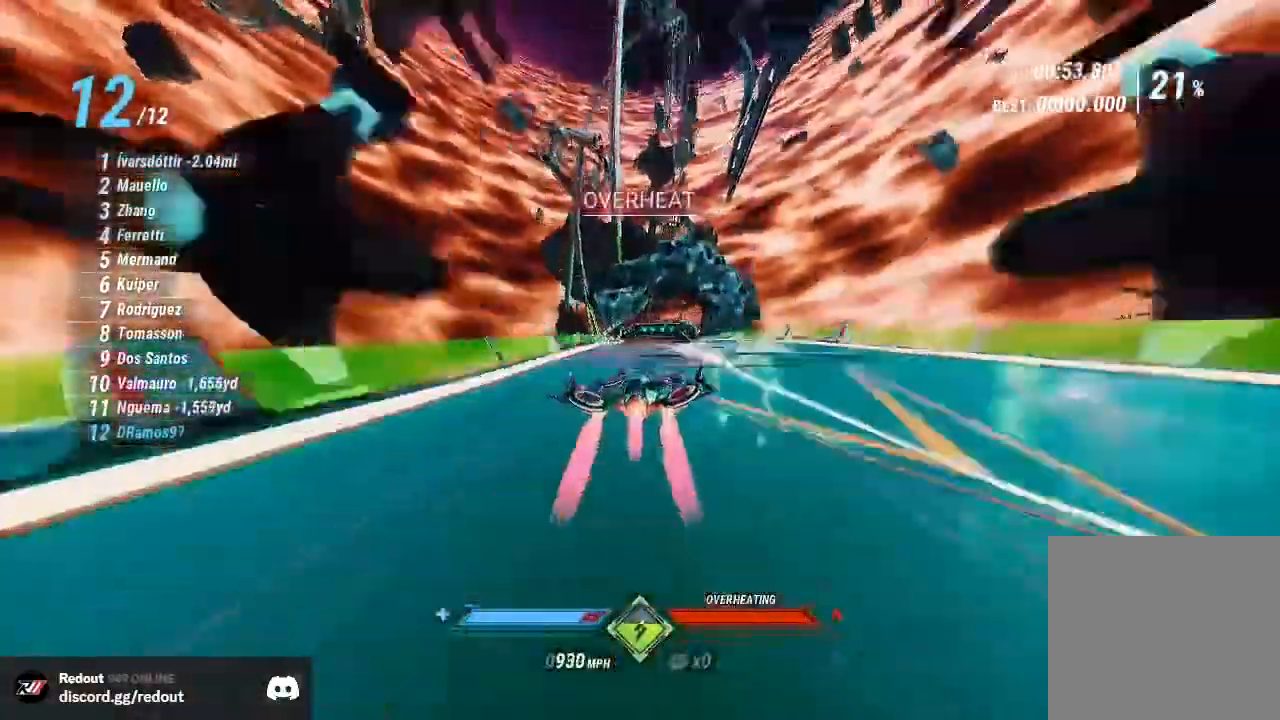
{"dt_ms": 500, "buttons": ["L1", "R2"], "left_stick": "center", "right_stick": "up-right", "events": [[283, "right_stick", "right"], [417, "right_stick", "up-right"]]}
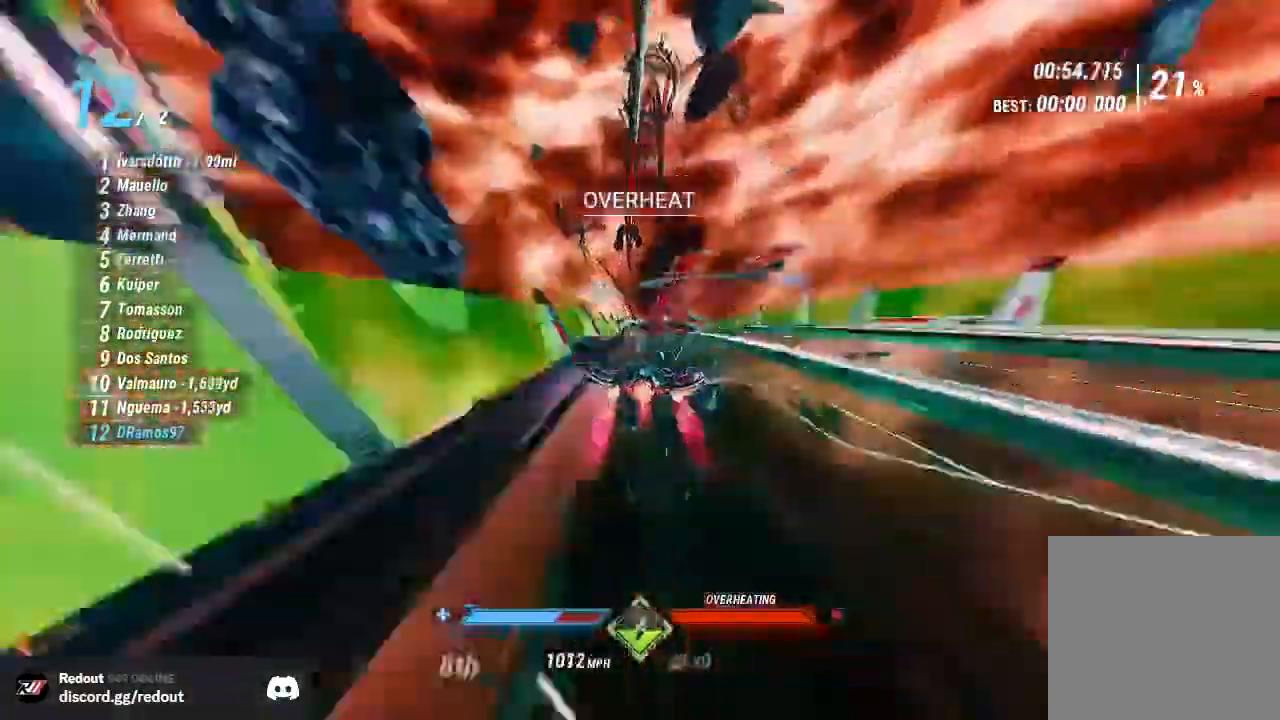
{"dt_ms": 500, "buttons": ["L1", "R2"], "left_stick": "center", "right_stick": "up", "events": [[50, "right_stick", "up"]]}
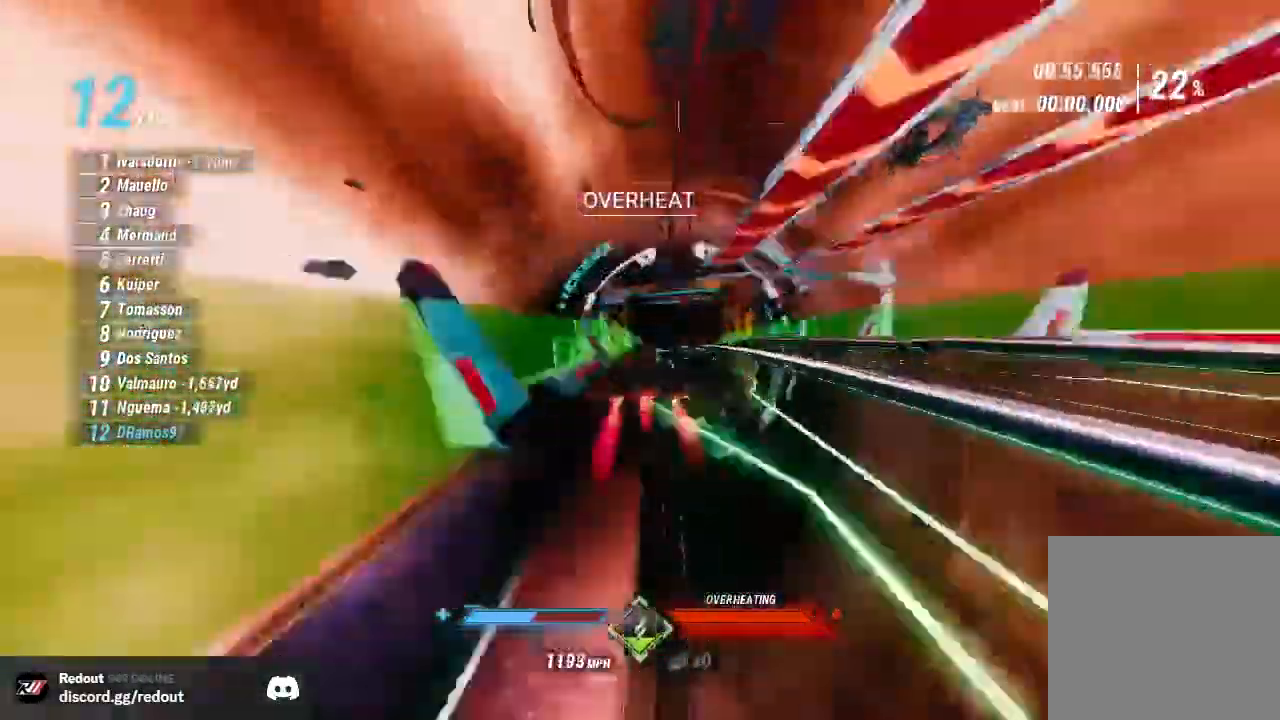
{"dt_ms": 500, "buttons": ["R2"], "left_stick": "left", "right_stick": "up", "events": [[100, "R1", "down"], [117, "L1", "up"], [133, "left_stick", "right"], [133, "right_stick", "up-right"], [217, "R1", "up"], [250, "left_stick", "center"], [417, "right_stick", "up"], [500, "left_stick", "left"]]}
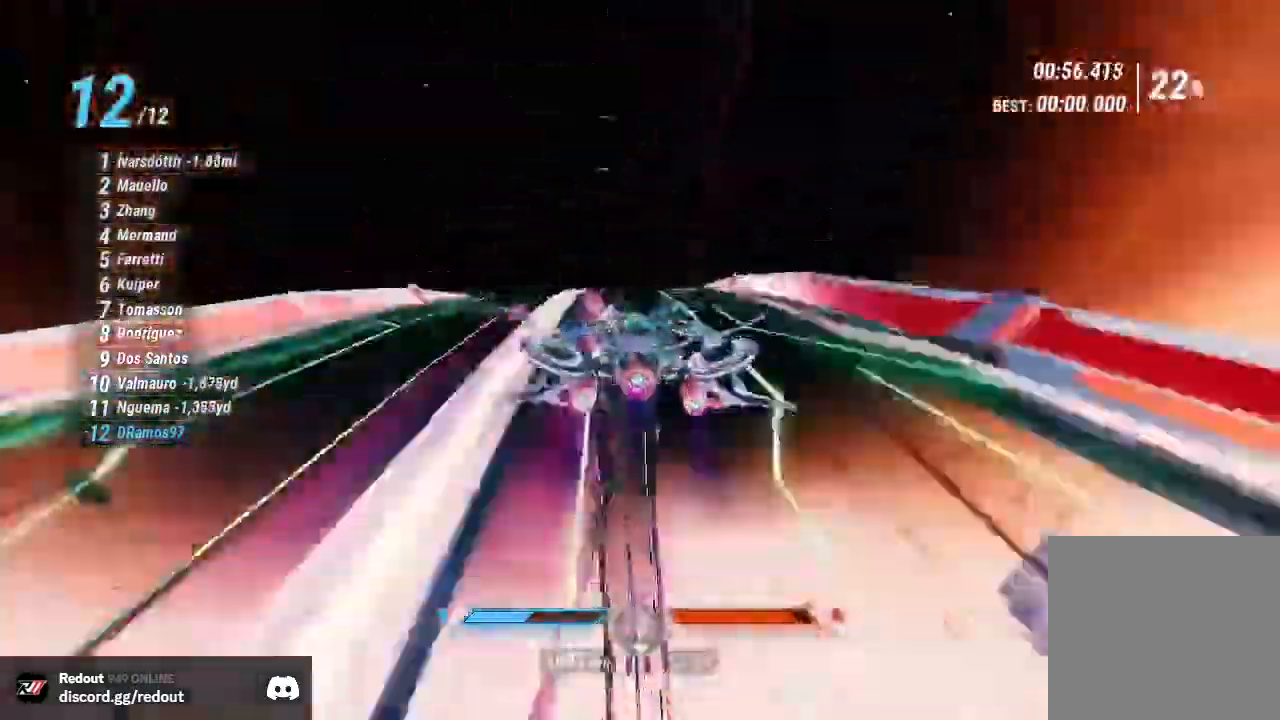
{"dt_ms": 500, "buttons": ["R2"], "left_stick": "center", "right_stick": "up", "events": [[117, "left_stick", "center"], [417, "left_stick", "right"], [500, "left_stick", "center"]]}
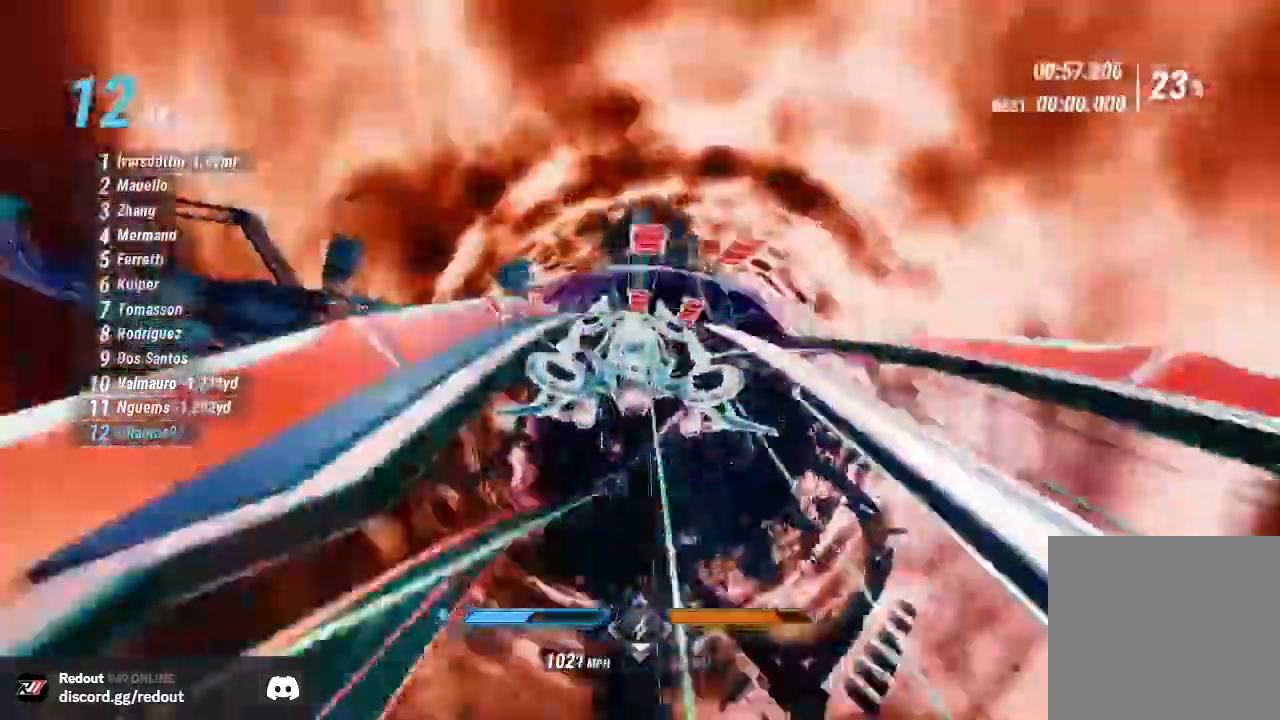
{"dt_ms": 500, "buttons": ["R2"], "left_stick": "center", "right_stick": "right", "events": [[150, "left_stick", "down-left"], [250, "left_stick", "center"], [467, "right_stick", "right"]]}
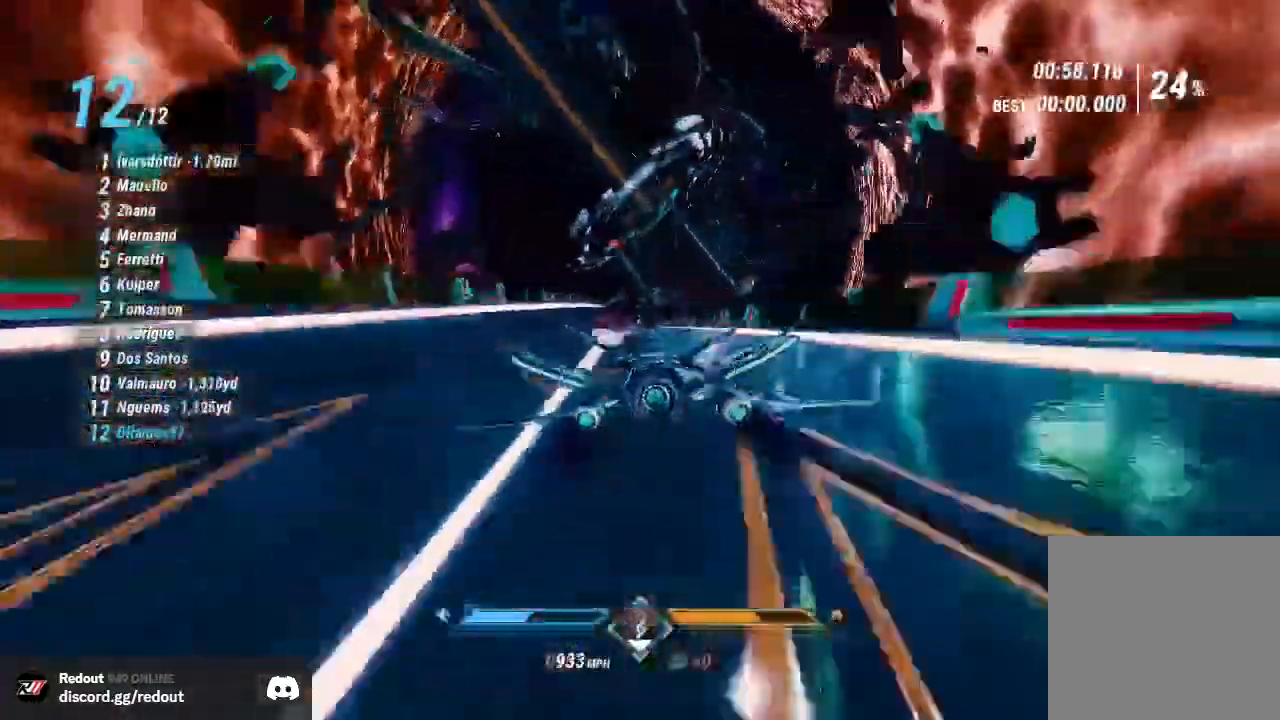
{"dt_ms": 500, "buttons": ["L1", "R2"], "left_stick": "center", "right_stick": "right", "events": [[83, "right_stick", "left"], [333, "right_stick", "right"], [367, "L1", "down"]]}
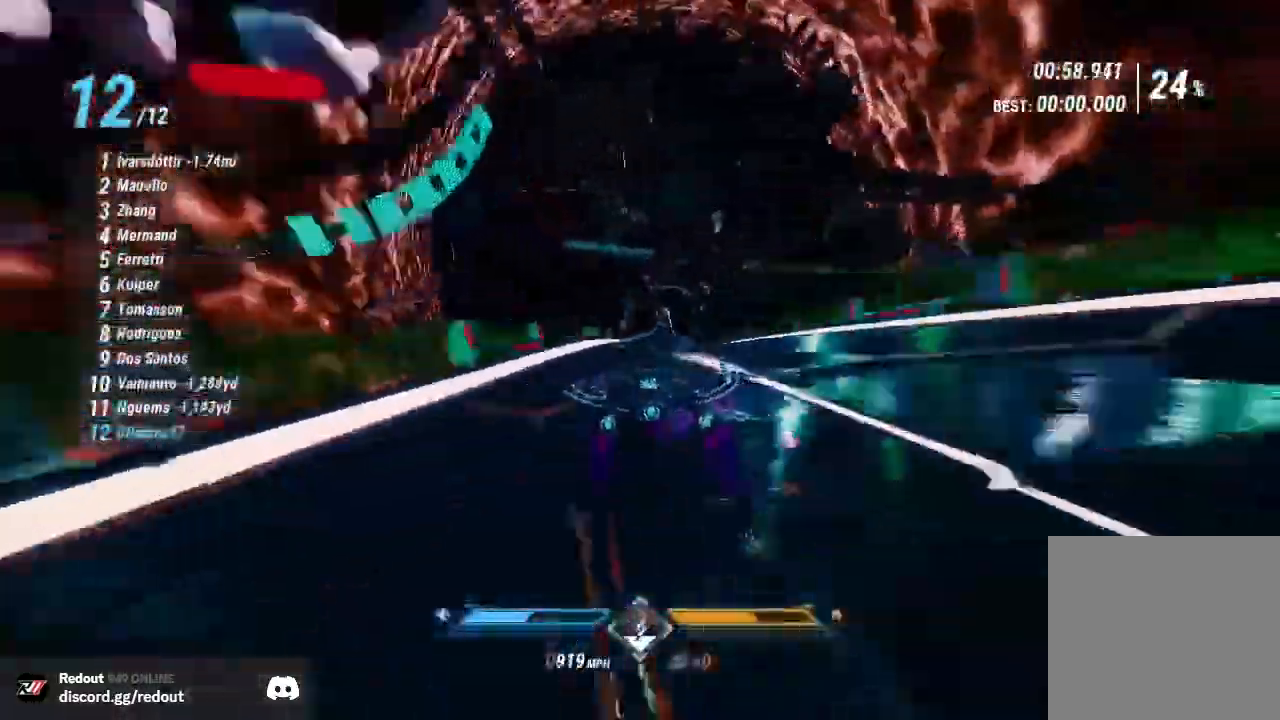
{"dt_ms": 500, "buttons": ["L1", "R2"], "left_stick": "center", "right_stick": "down", "events": [[300, "left_stick", "left"], [450, "left_stick", "center"], [483, "right_stick", "down"]]}
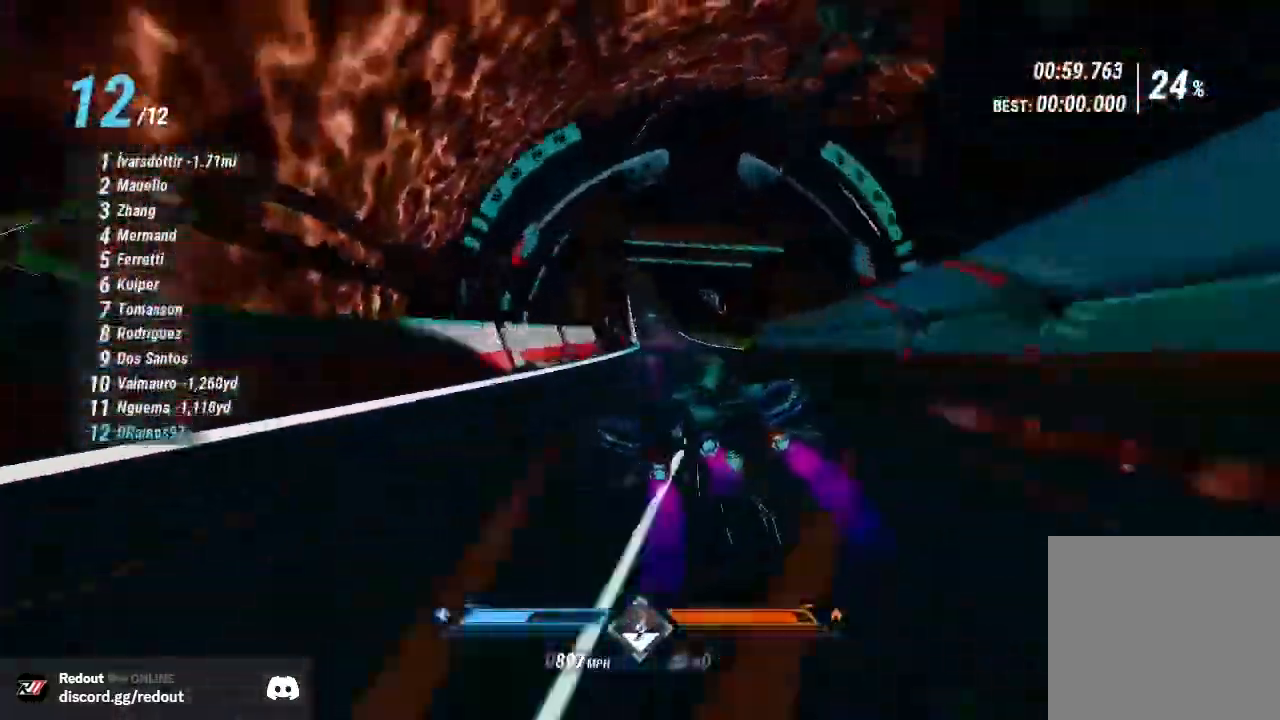
{"dt_ms": 500, "buttons": ["L1", "R2"], "left_stick": "center", "right_stick": "down-right", "events": [[200, "right_stick", "down-right"], [383, "left_stick", "right"], [483, "left_stick", "center"]]}
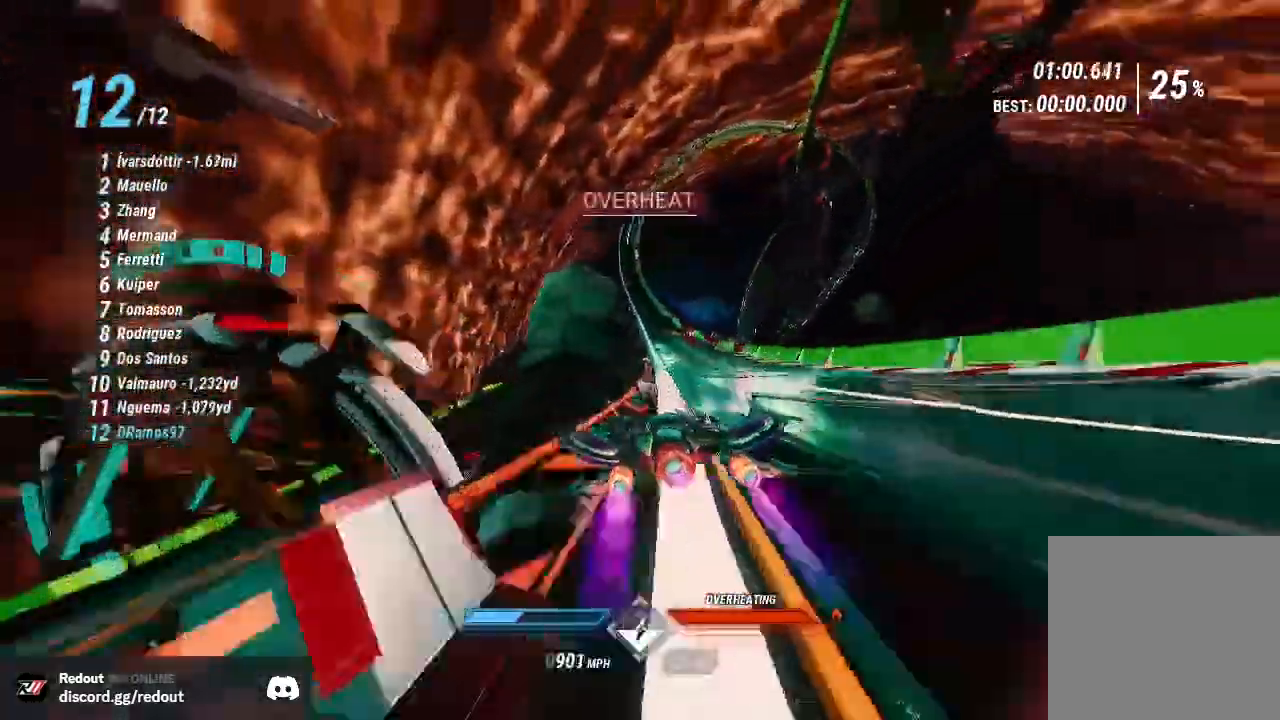
{"dt_ms": 500, "buttons": ["L1", "R2"], "left_stick": "center", "right_stick": "down-left", "events": [[50, "left_stick", "left"], [133, "right_stick", "down"], [233, "left_stick", "center"], [383, "left_stick", "left"], [417, "right_stick", "down-left"], [500, "left_stick", "center"]]}
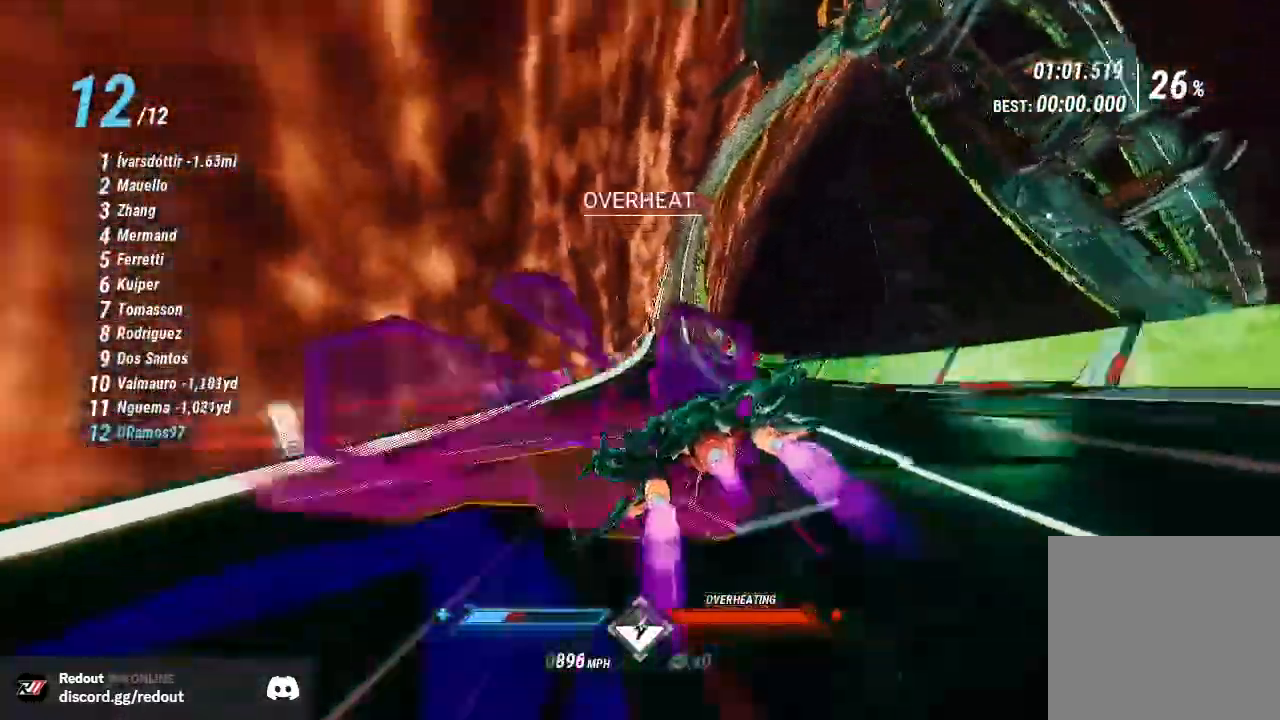
{"dt_ms": 500, "buttons": ["L1", "R2"], "left_stick": "left", "right_stick": "down-right", "events": [[133, "right_stick", "down-right"], [467, "left_stick", "left"]]}
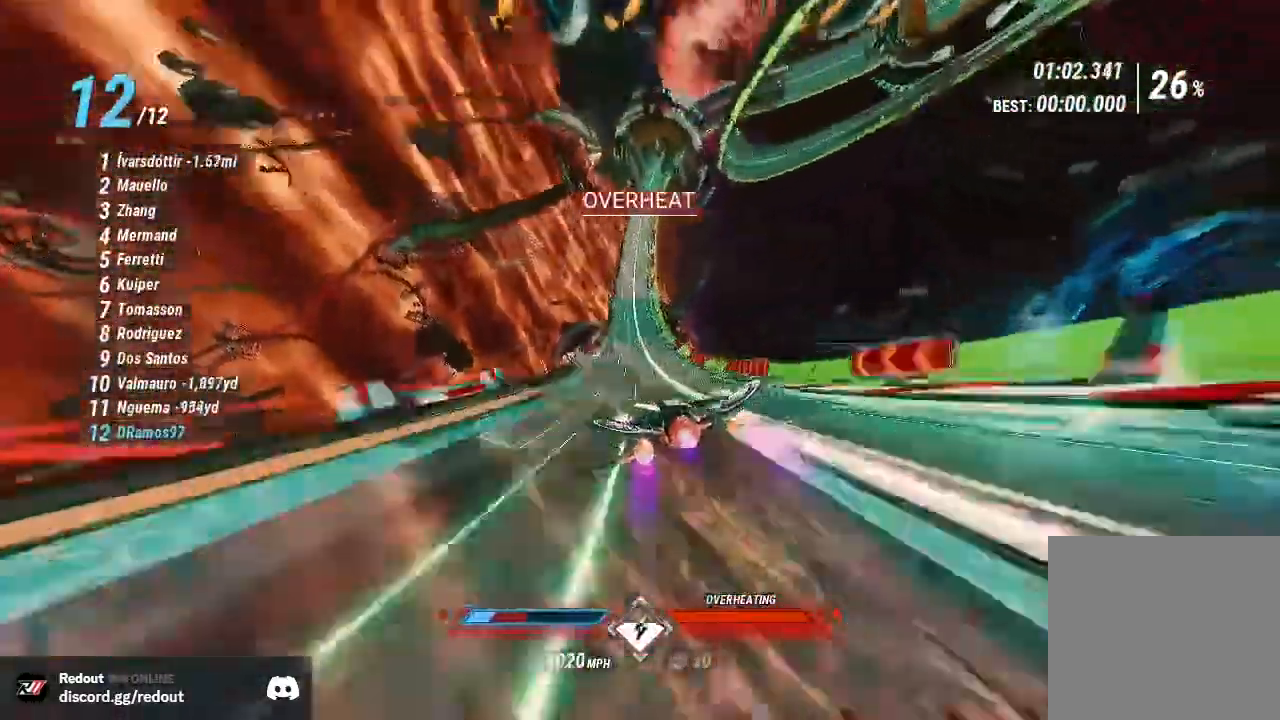
{"dt_ms": 500, "buttons": ["R2"], "left_stick": "center", "right_stick": "down-left", "events": [[67, "right_stick", "down-left"], [100, "left_stick", "center"], [233, "L1", "up"]]}
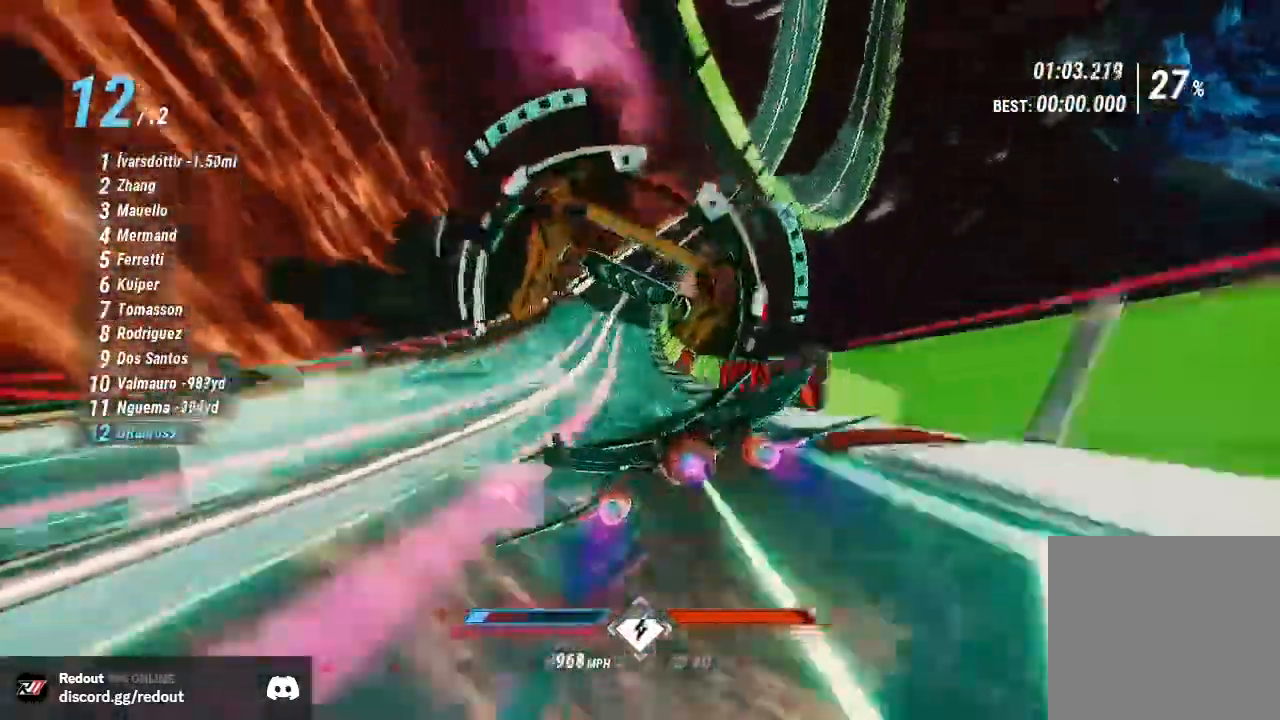
{"dt_ms": 500, "buttons": ["R2"], "left_stick": "left", "right_stick": "down-right", "events": [[50, "left_stick", "right"], [317, "left_stick", "center"], [350, "right_stick", "down-right"], [367, "left_stick", "left"]]}
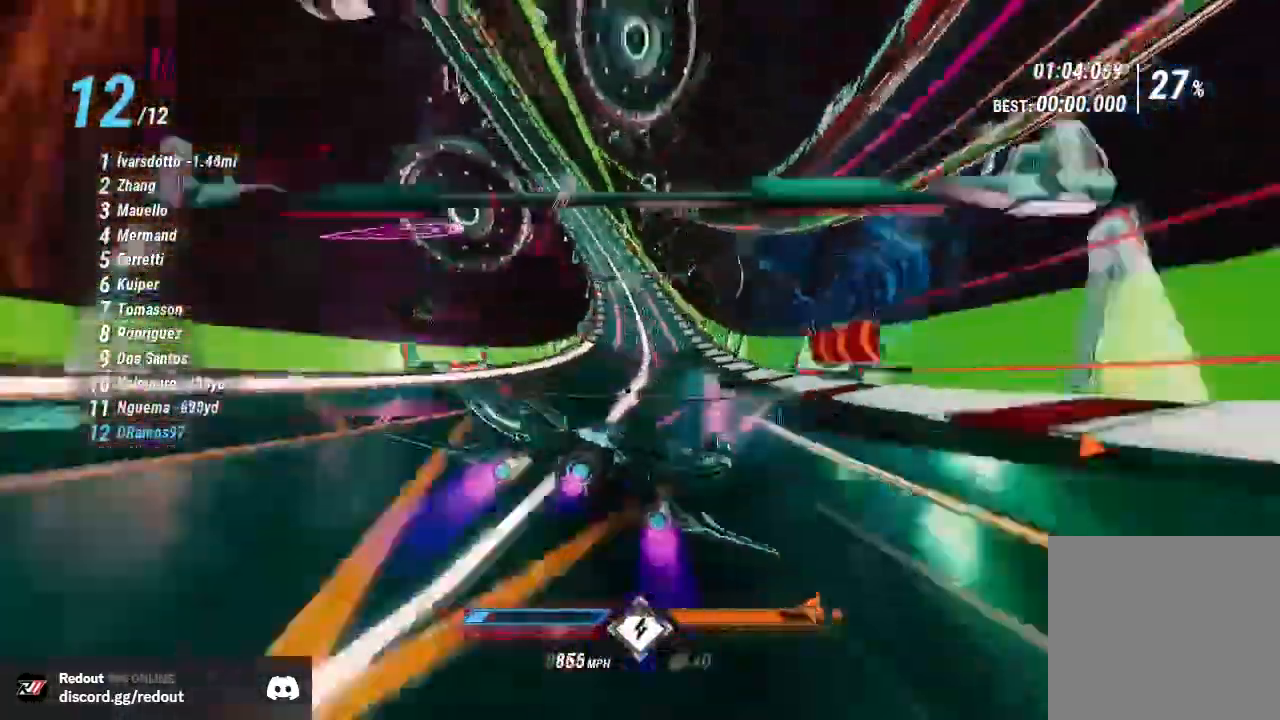
{"dt_ms": 500, "buttons": ["R2"], "left_stick": "center", "right_stick": "down", "events": [[117, "right_stick", "down-left"], [233, "right_stick", "down"], [500, "left_stick", "center"]]}
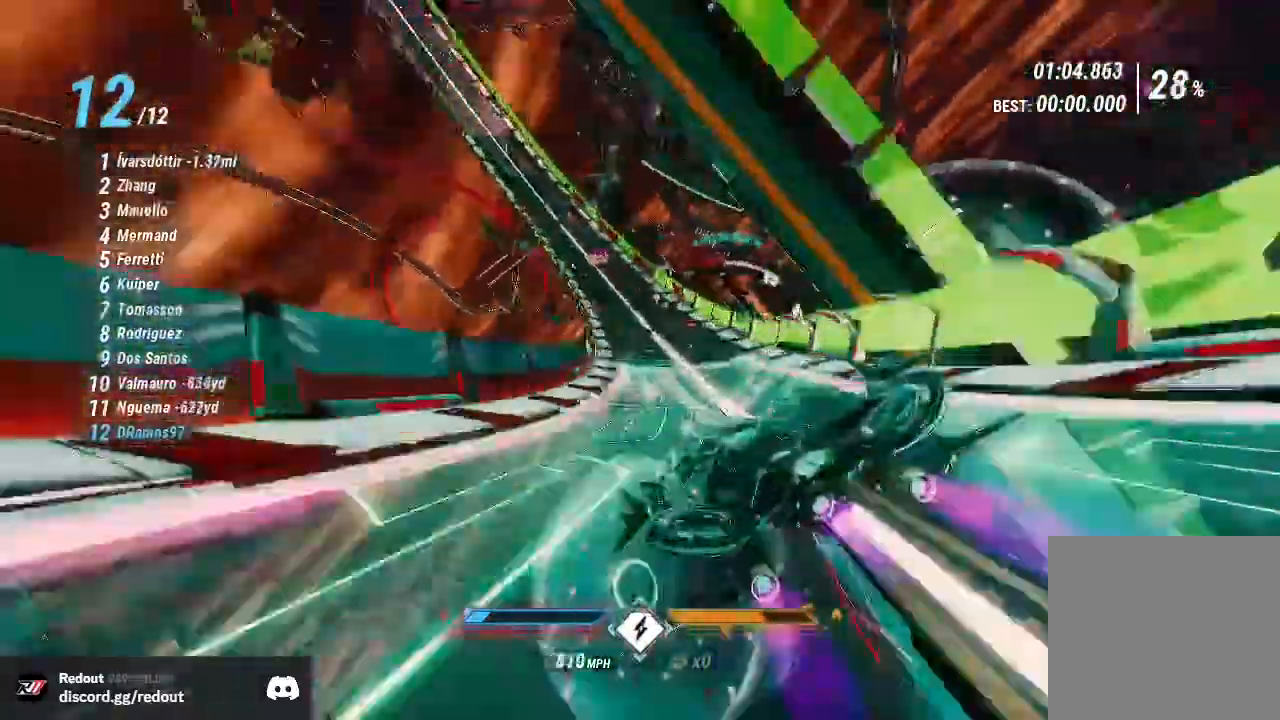
{"dt_ms": 500, "buttons": ["R2"], "left_stick": "down-left", "right_stick": "down-left", "events": [[117, "left_stick", "left"], [217, "left_stick", "down-left"], [350, "right_stick", "down-right"], [467, "right_stick", "down-left"]]}
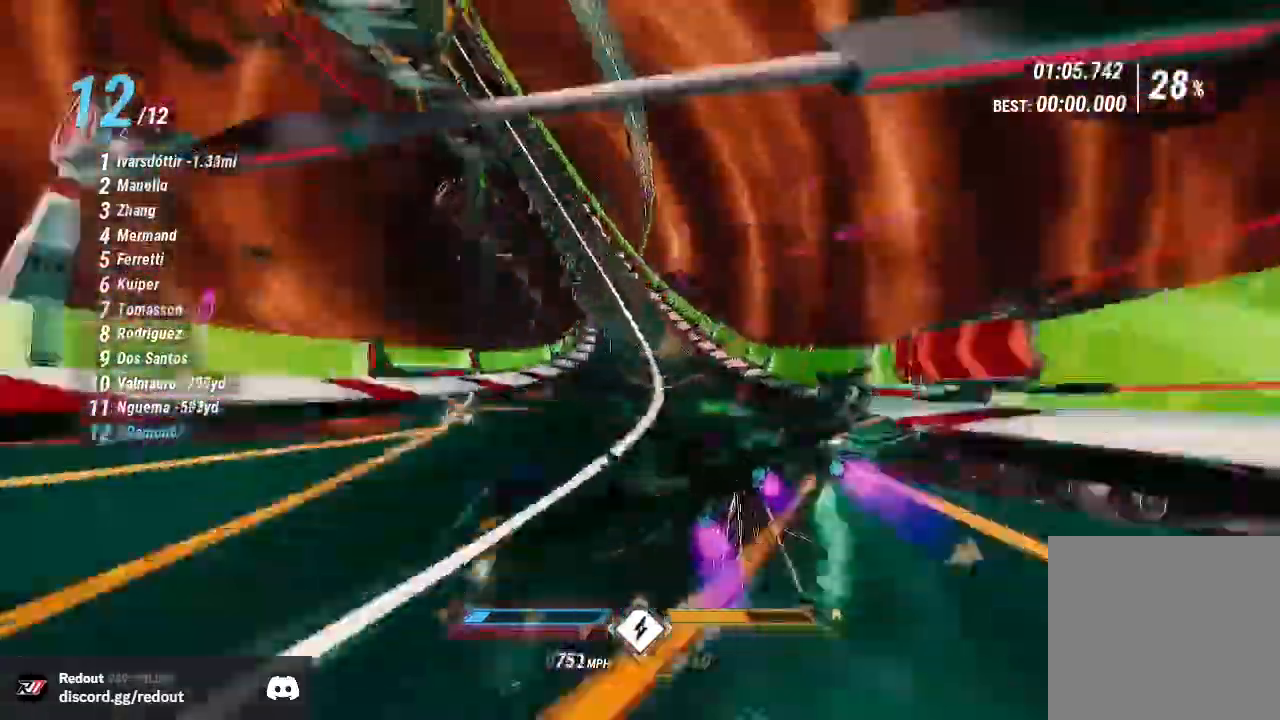
{"dt_ms": 500, "buttons": ["R2"], "left_stick": "down-left", "right_stick": "down-left", "events": [[100, "left_stick", "center"], [167, "left_stick", "down-left"], [300, "left_stick", "center"], [367, "left_stick", "down-left"]]}
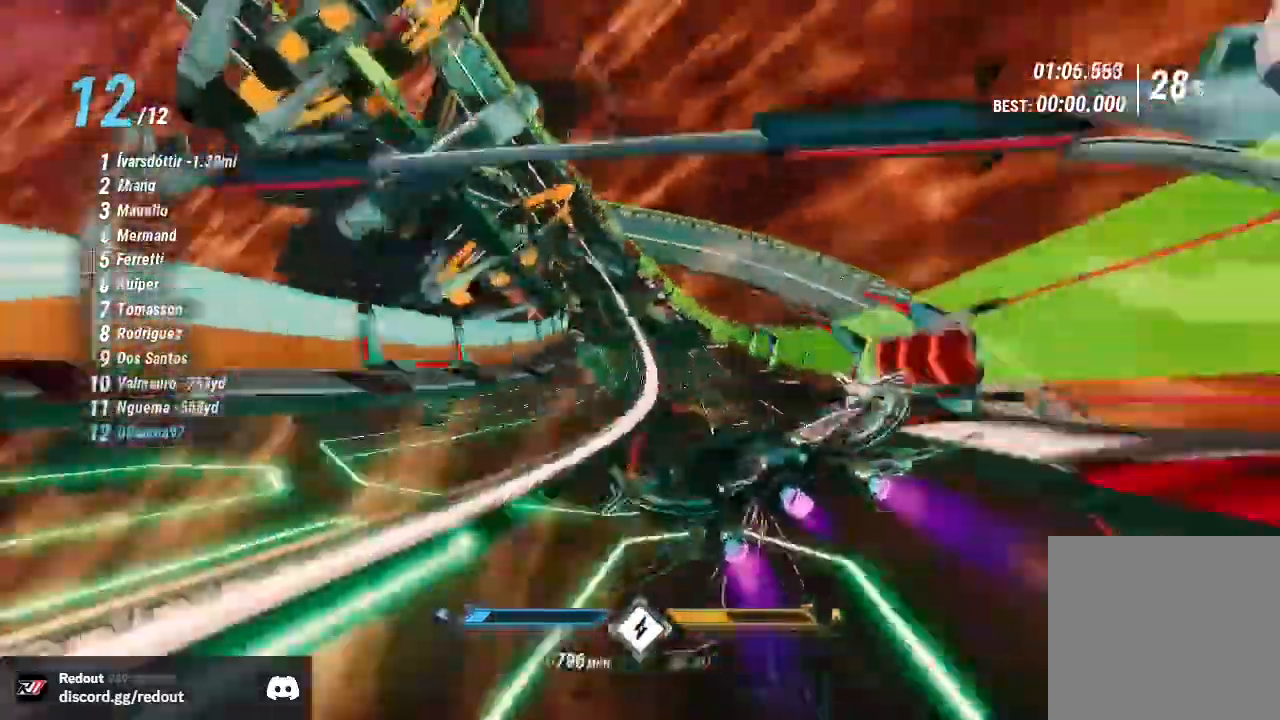
{"dt_ms": 500, "buttons": ["R2"], "left_stick": "down-left", "right_stick": "down", "events": [[450, "right_stick", "down"]]}
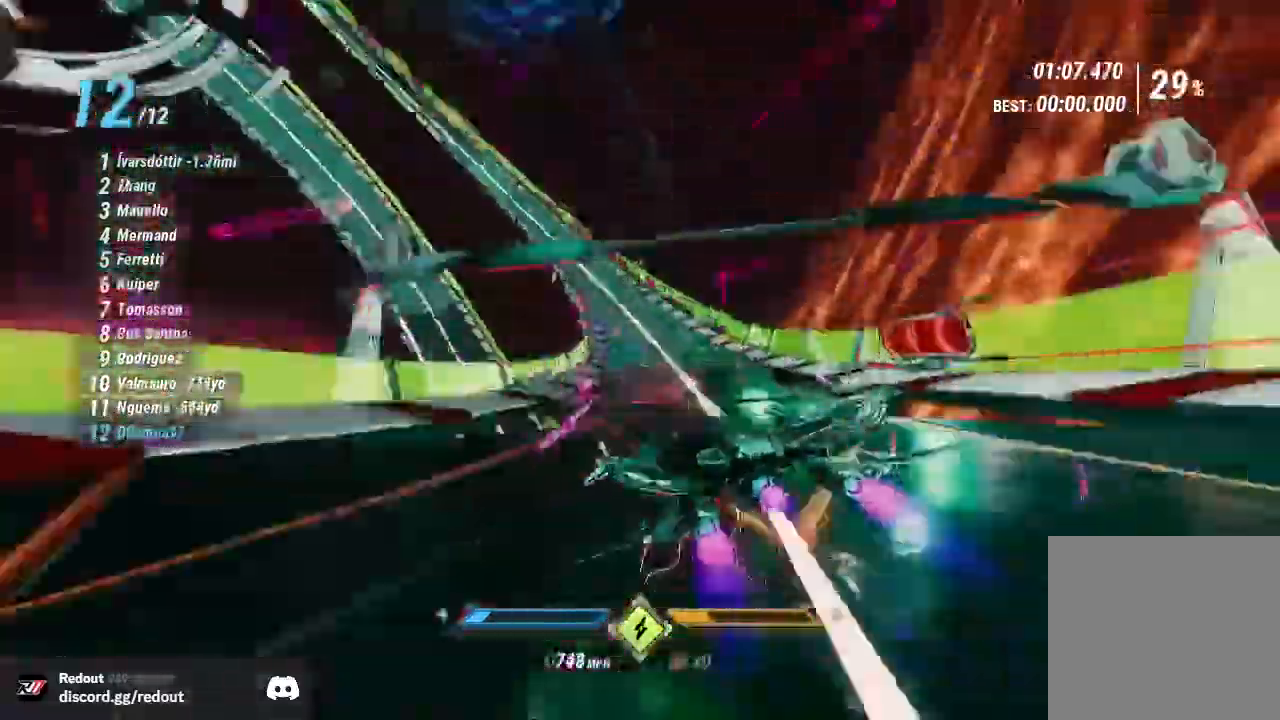
{"dt_ms": 1000, "buttons": ["R2"], "left_stick": "center", "right_stick": "down"}
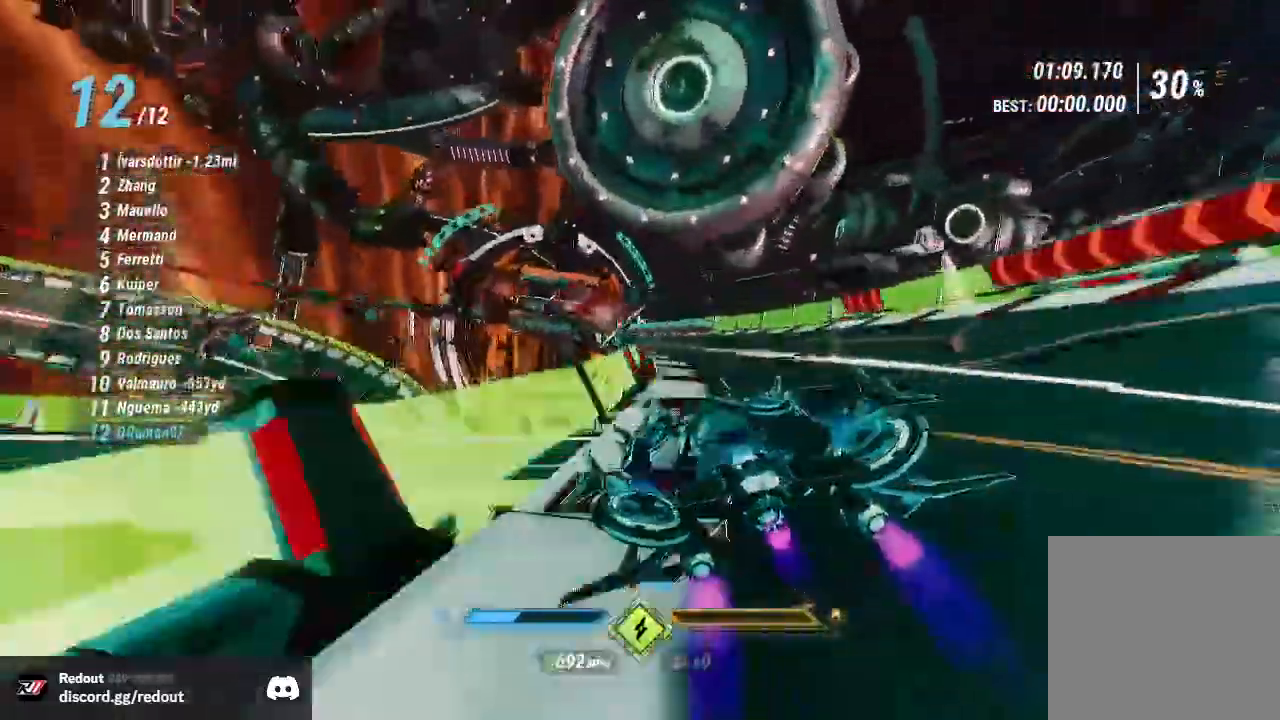
{"dt_ms": 500, "buttons": ["R2"], "left_stick": "center", "right_stick": "down-left", "events": [[67, "left_stick", "left"], [183, "left_stick", "center"], [267, "left_stick", "left"], [317, "left_stick", "down-left"], [317, "right_stick", "down-left"], [433, "left_stick", "center"]]}